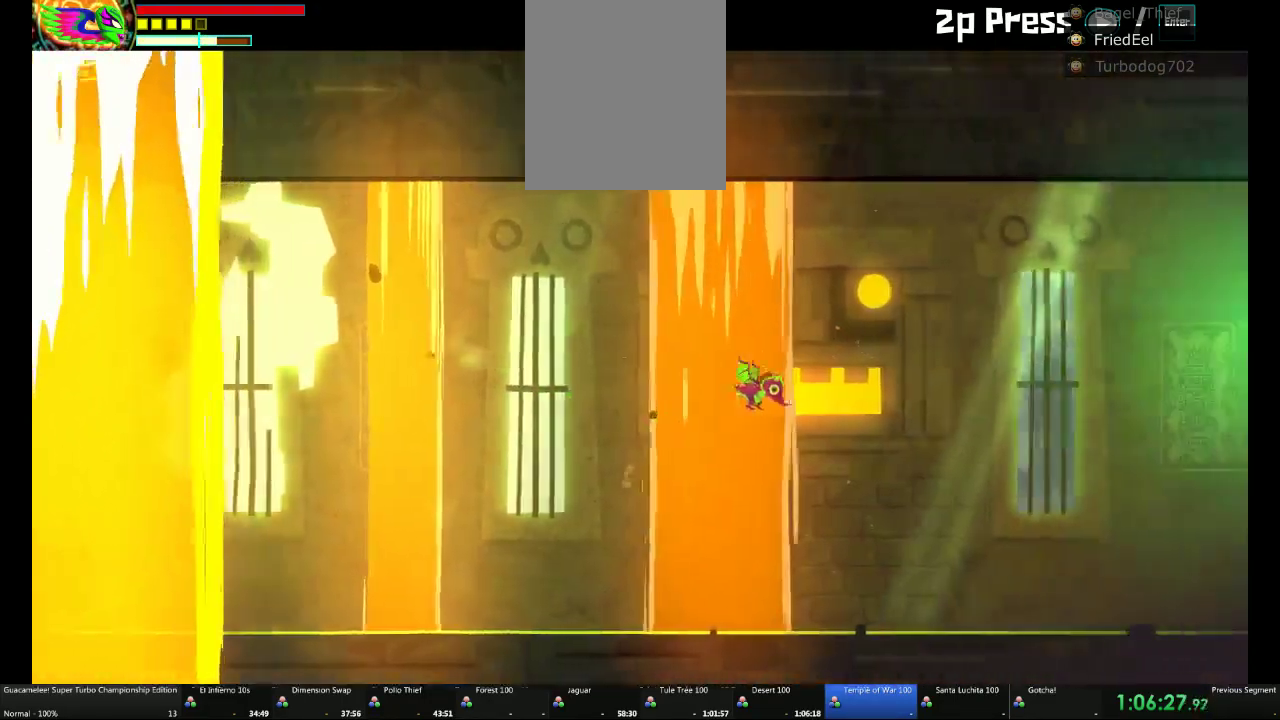
Gameplay with a controller (Xbox layout); each line is a JSON object with the inputs held at the frame after it. "events" lists button and stick changes between this image and that frame as [ms after this image, input, new state], when the widget could be followed in between. Not read: DPAD_LEFT DPAD_RIGHT DPAD_UP L1 L2 L3 R1 R2 R3.
{"buttons": [], "left_stick": "right", "right_stick": "center", "events": []}
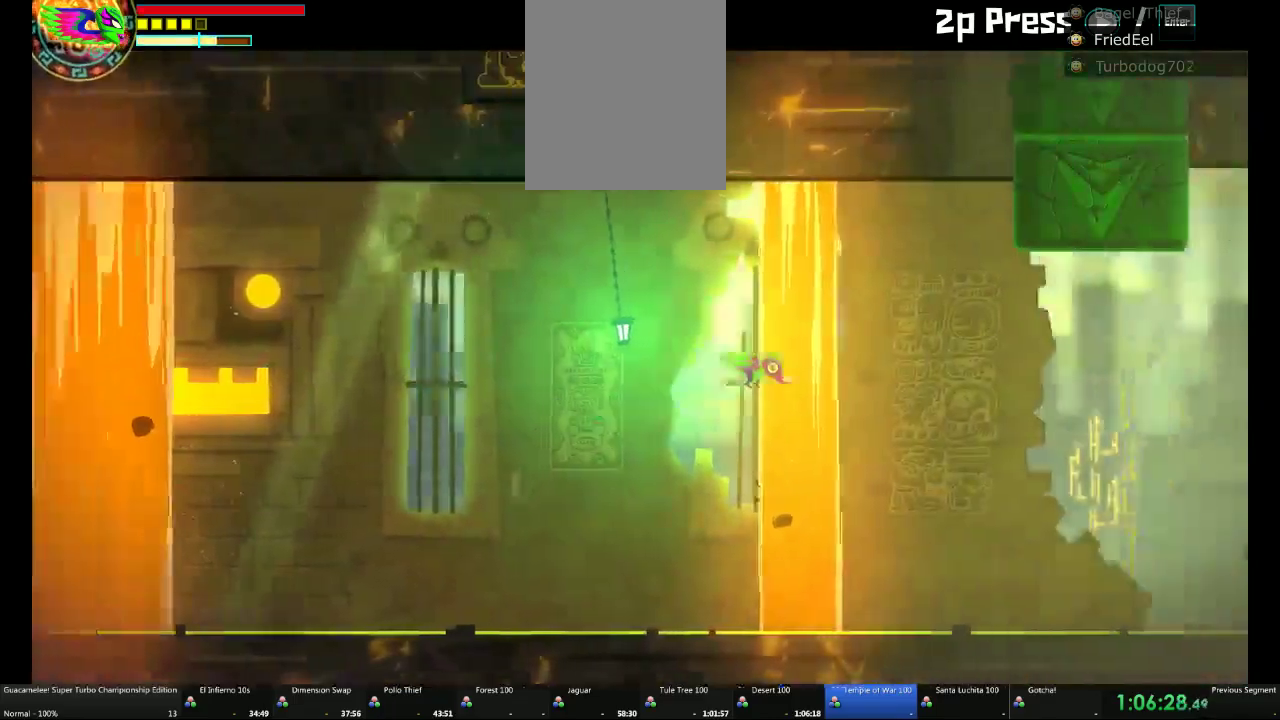
{"buttons": [], "left_stick": "right", "right_stick": "center", "events": []}
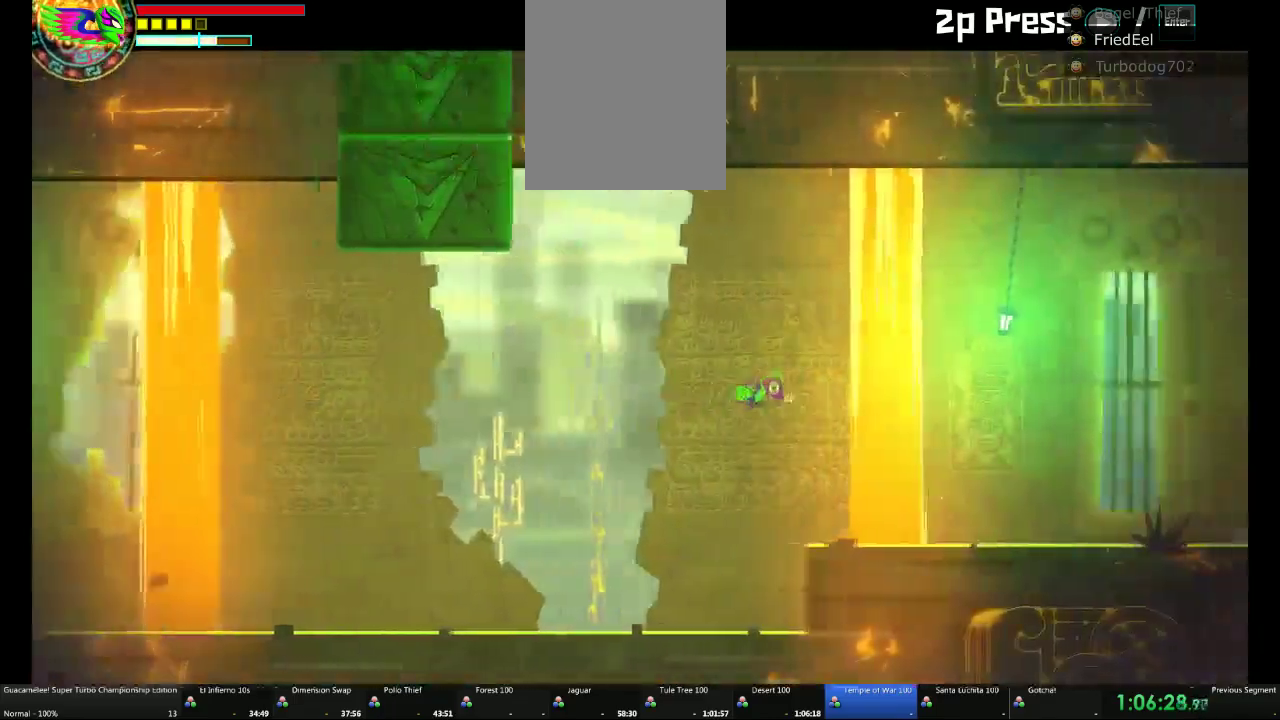
{"buttons": [], "left_stick": "right", "right_stick": "center", "events": []}
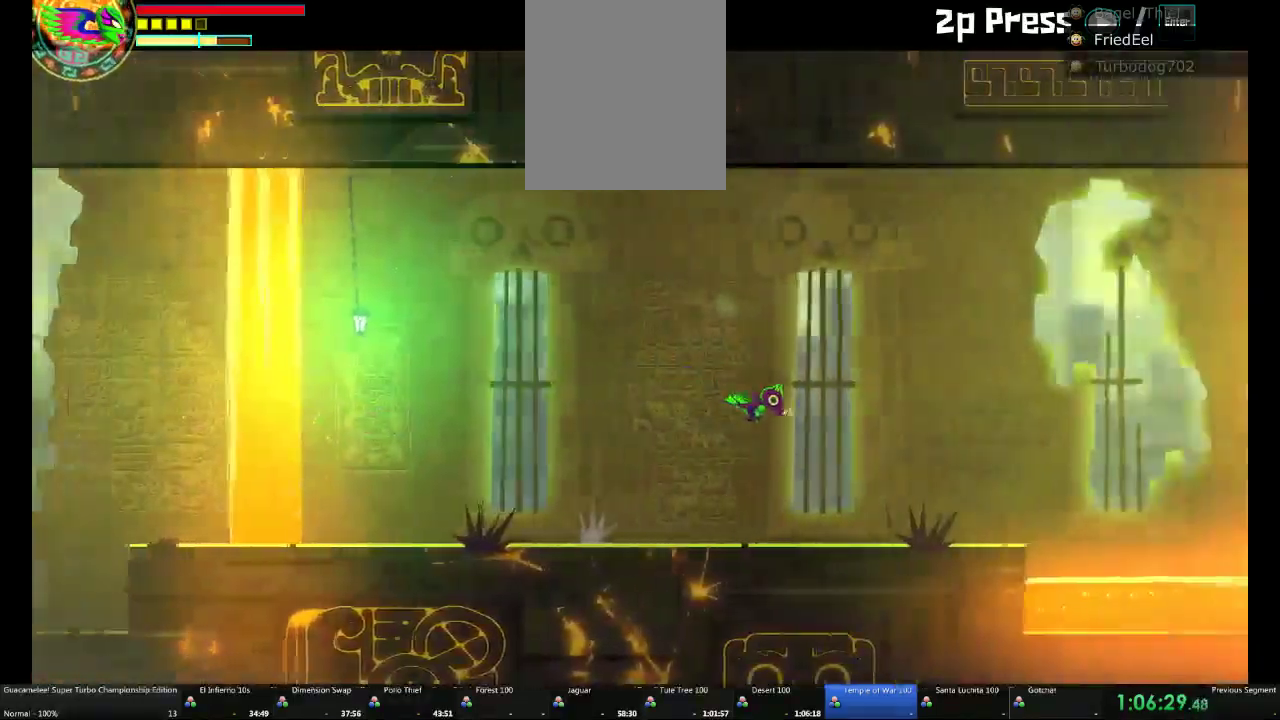
{"buttons": [], "left_stick": "right", "right_stick": "center", "events": []}
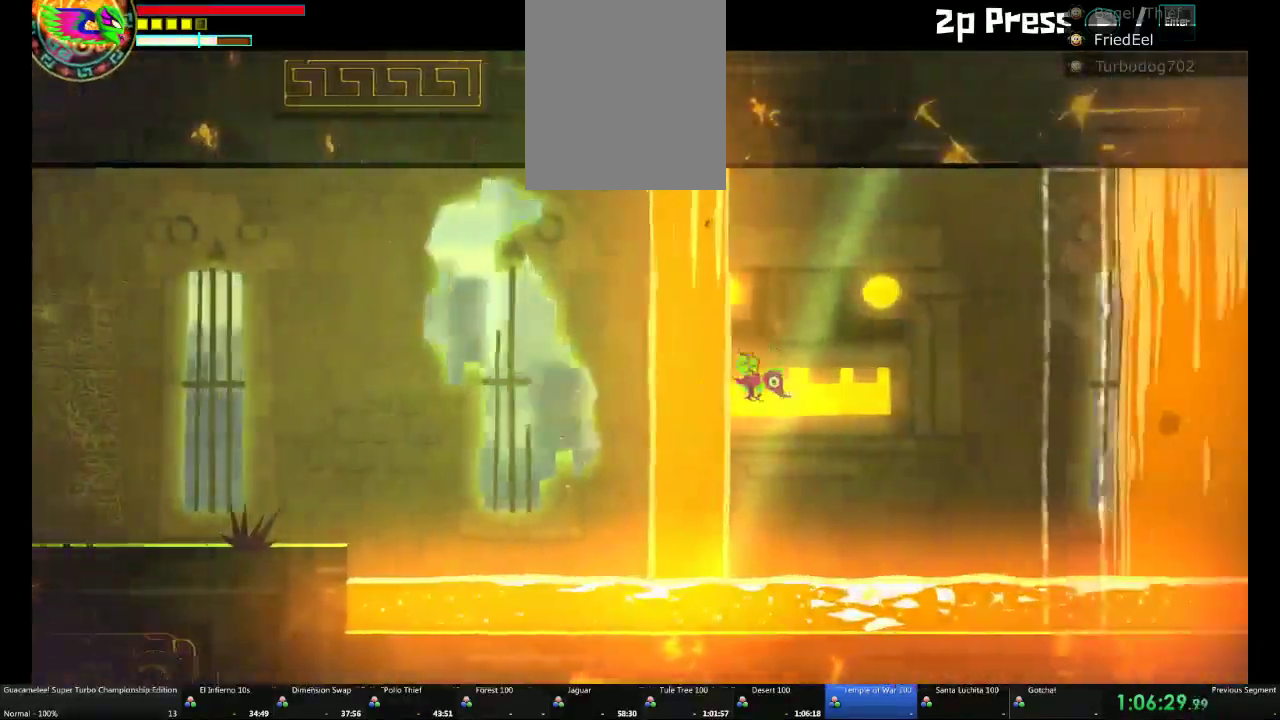
{"buttons": [], "left_stick": "right", "right_stick": "center", "events": [[300, "right_stick", "down-left"], [367, "right_stick", "center"]]}
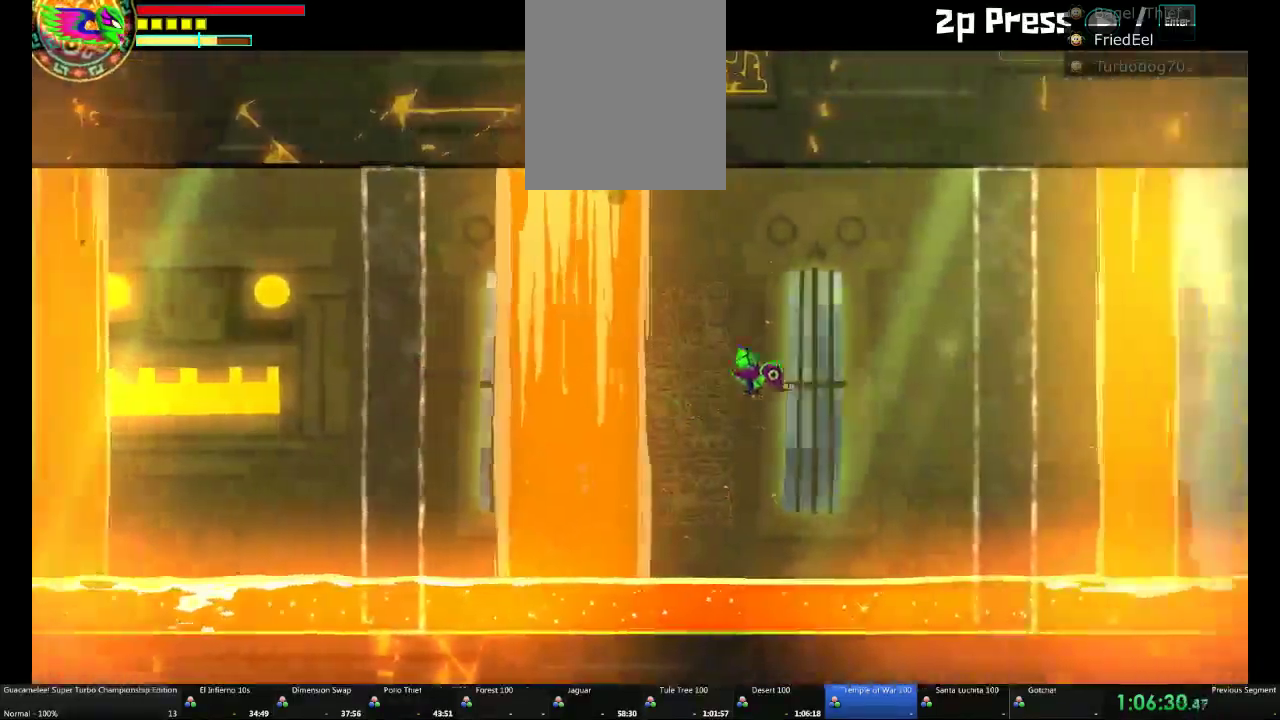
{"buttons": [], "left_stick": "right", "right_stick": "center", "events": [[333, "A", "down"], [450, "A", "up"]]}
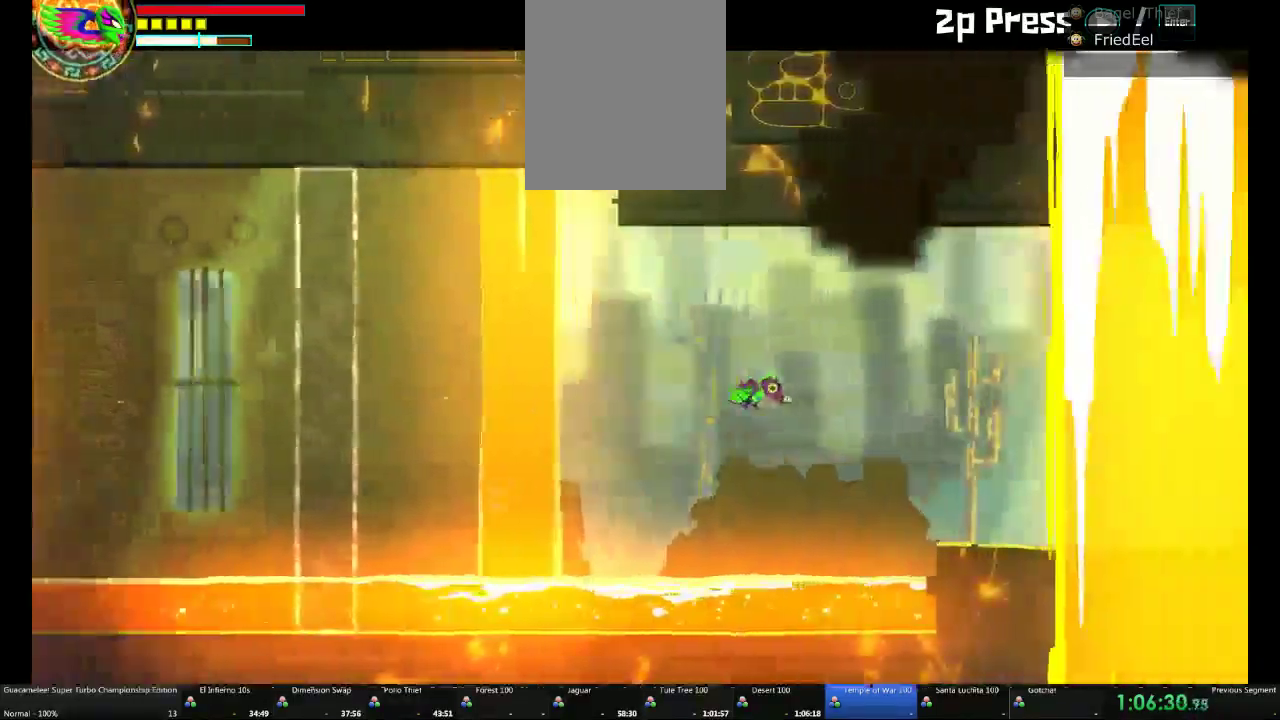
{"buttons": [], "left_stick": "right", "right_stick": "down-left"}
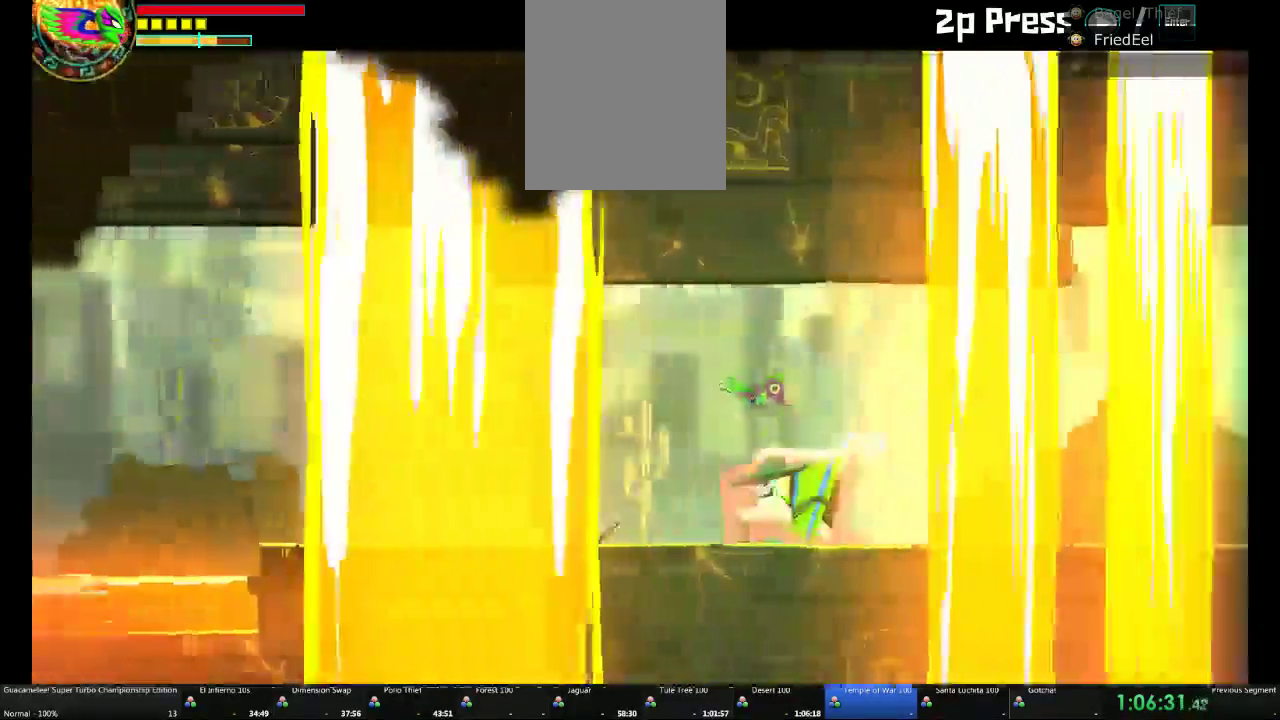
{"buttons": [], "left_stick": "right", "right_stick": "down-left"}
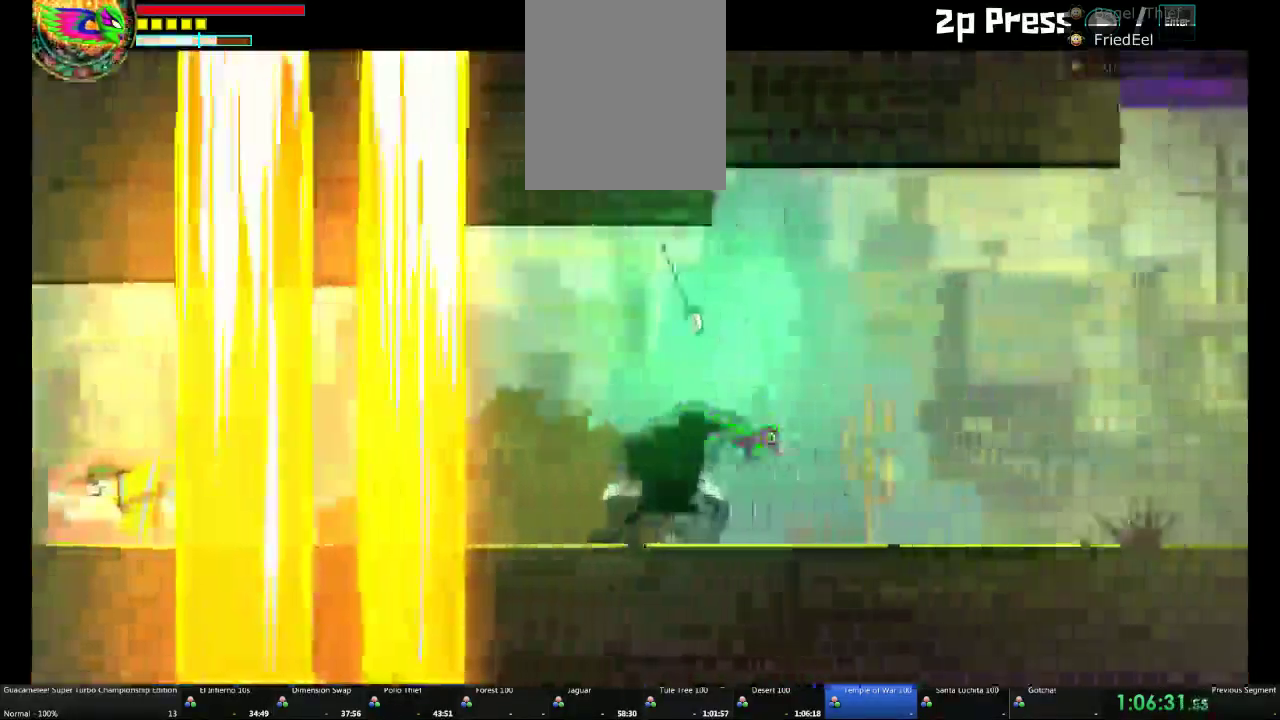
{"buttons": [], "left_stick": "center", "right_stick": "center"}
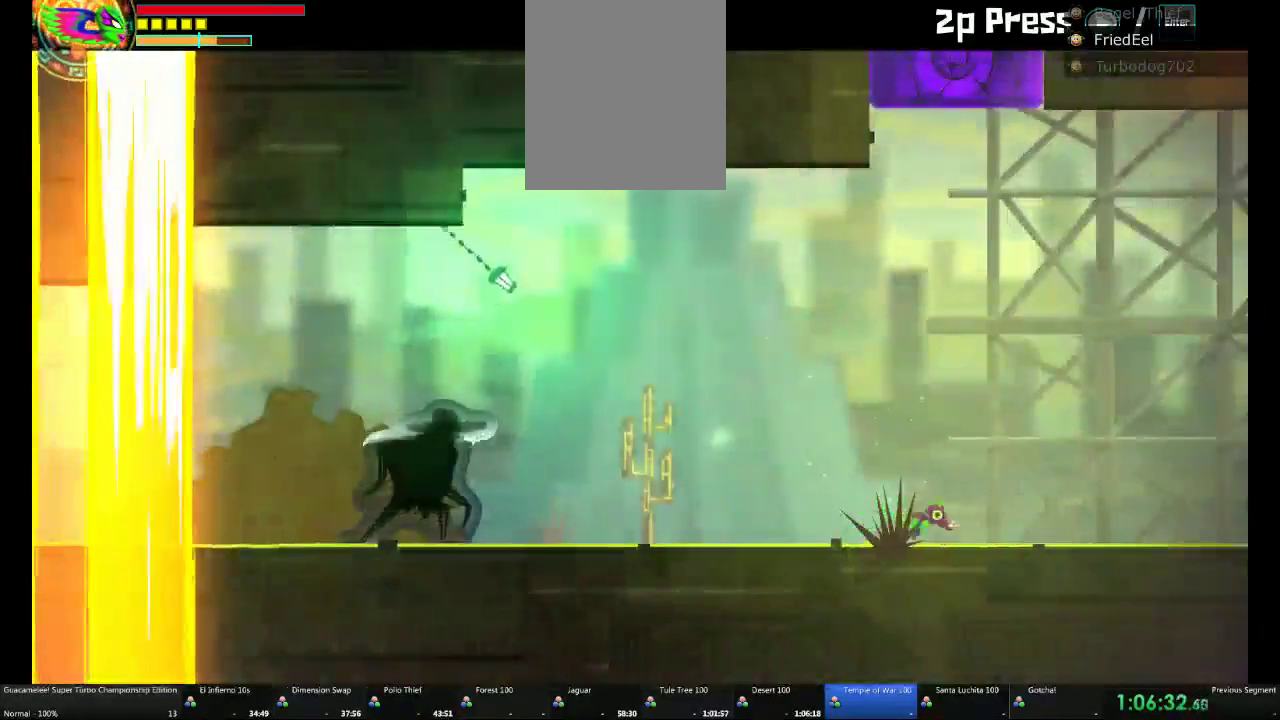
{"buttons": [], "left_stick": "center", "right_stick": "center"}
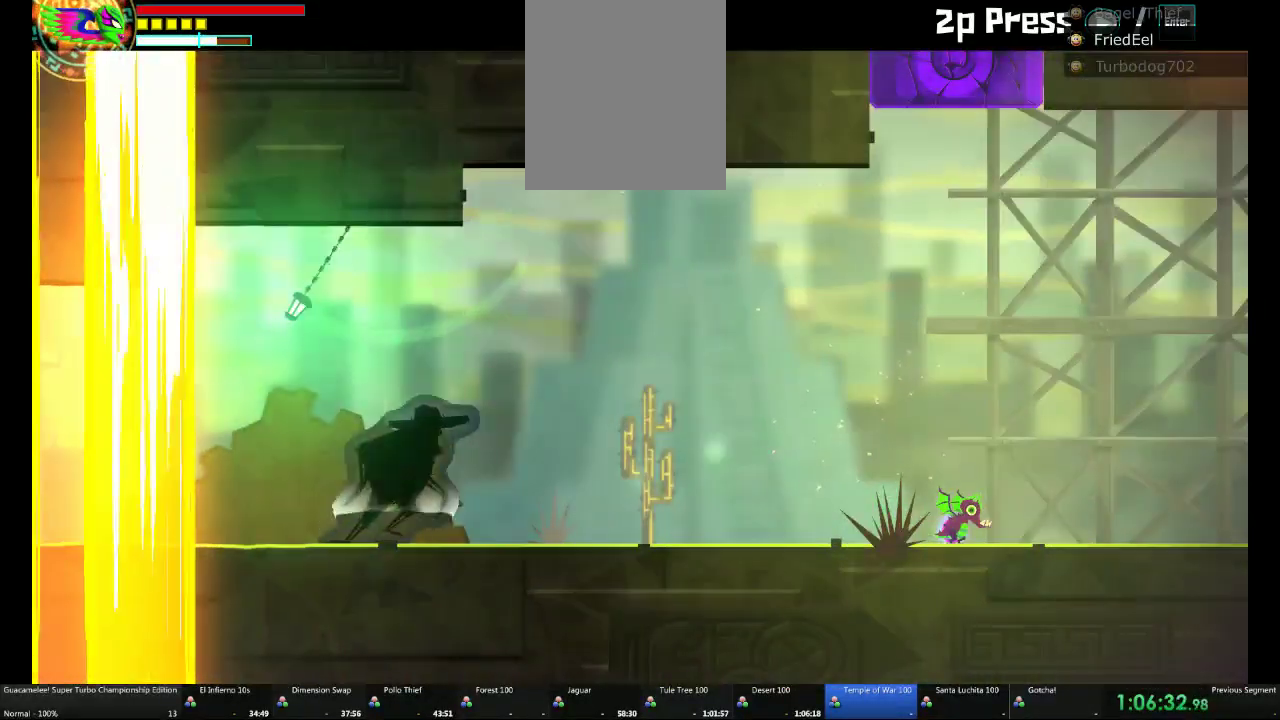
{"buttons": [], "left_stick": "center", "right_stick": "center", "events": []}
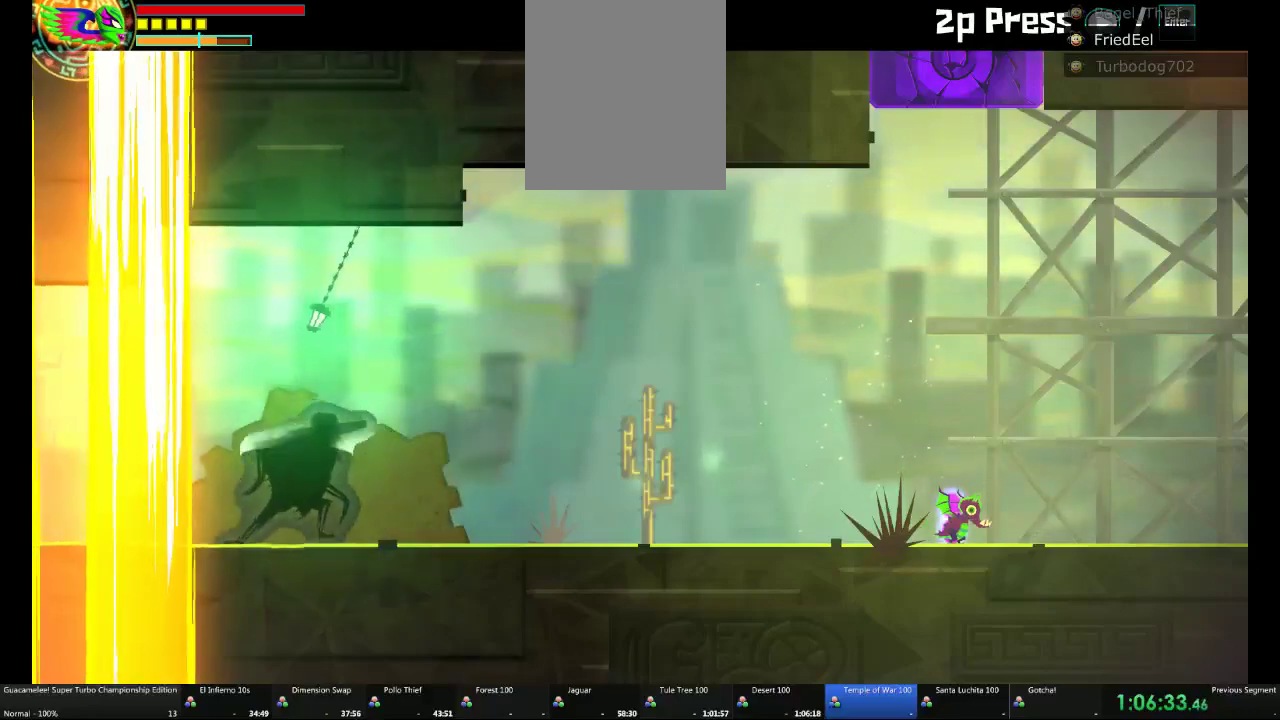
{"buttons": [], "left_stick": "center", "right_stick": "center", "events": []}
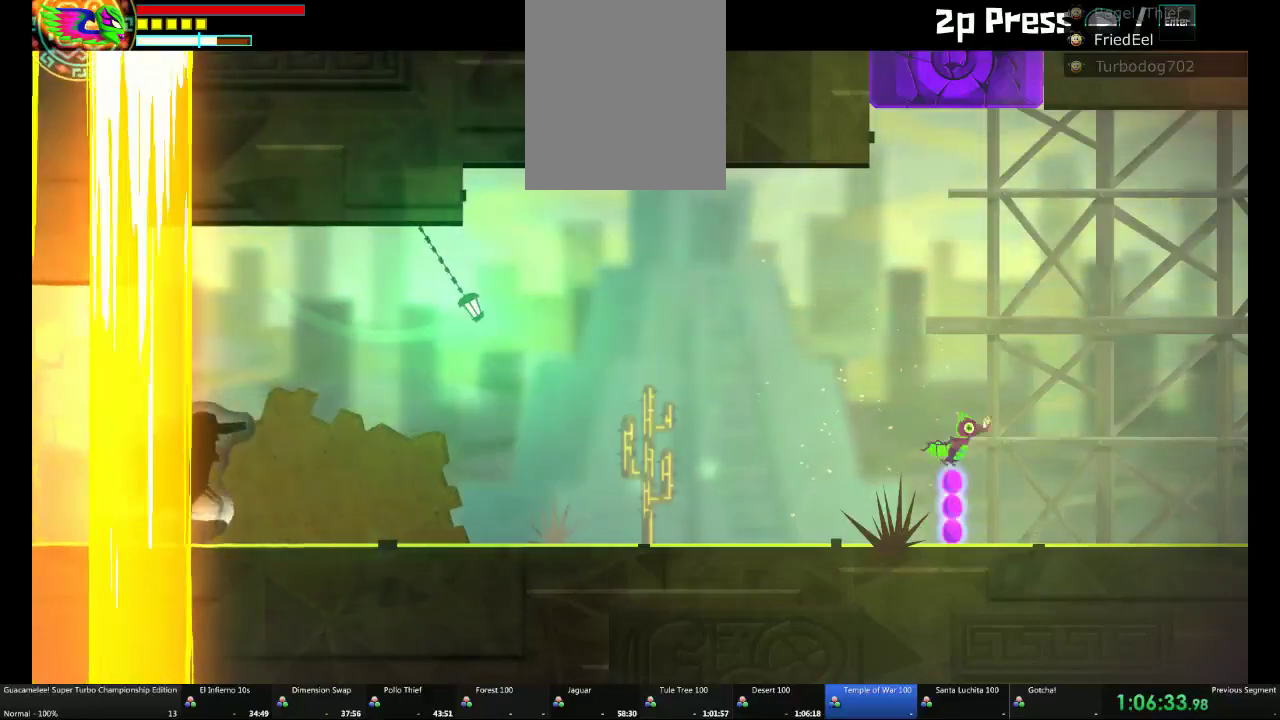
{"buttons": [], "left_stick": "center", "right_stick": "center", "events": []}
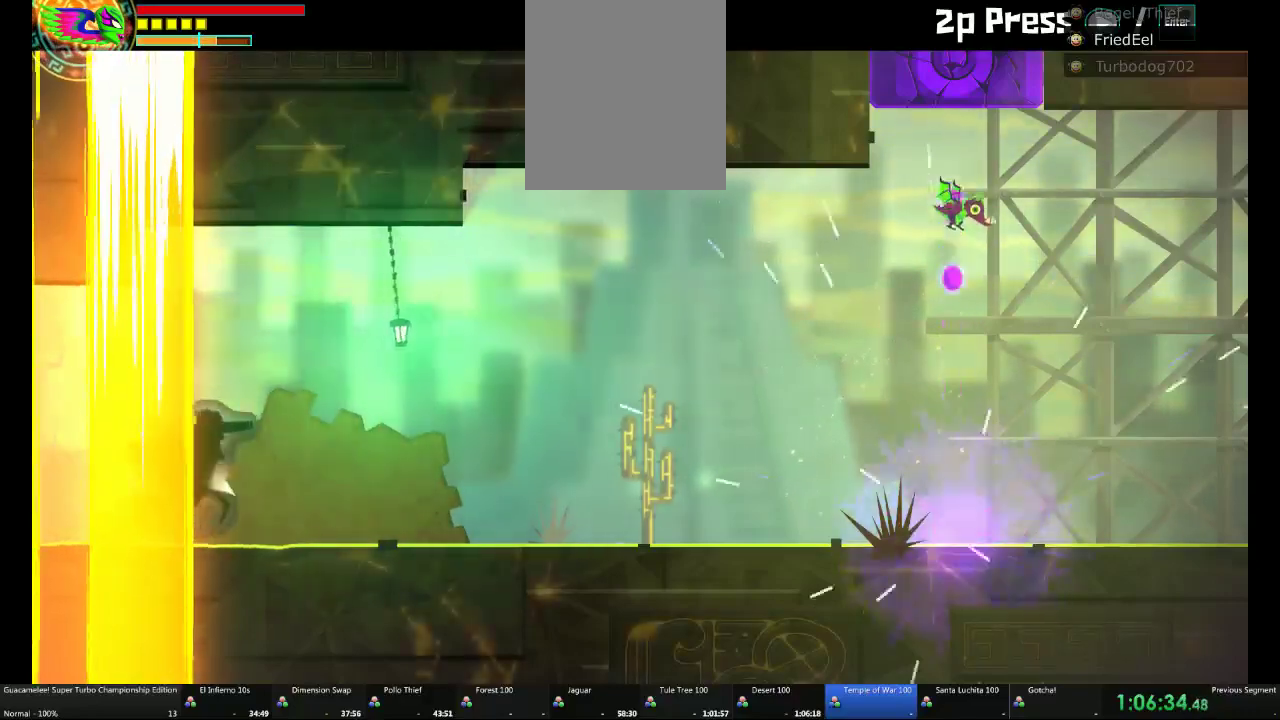
{"buttons": [], "left_stick": "left", "right_stick": "center", "events": [[350, "left_stick", "left"]]}
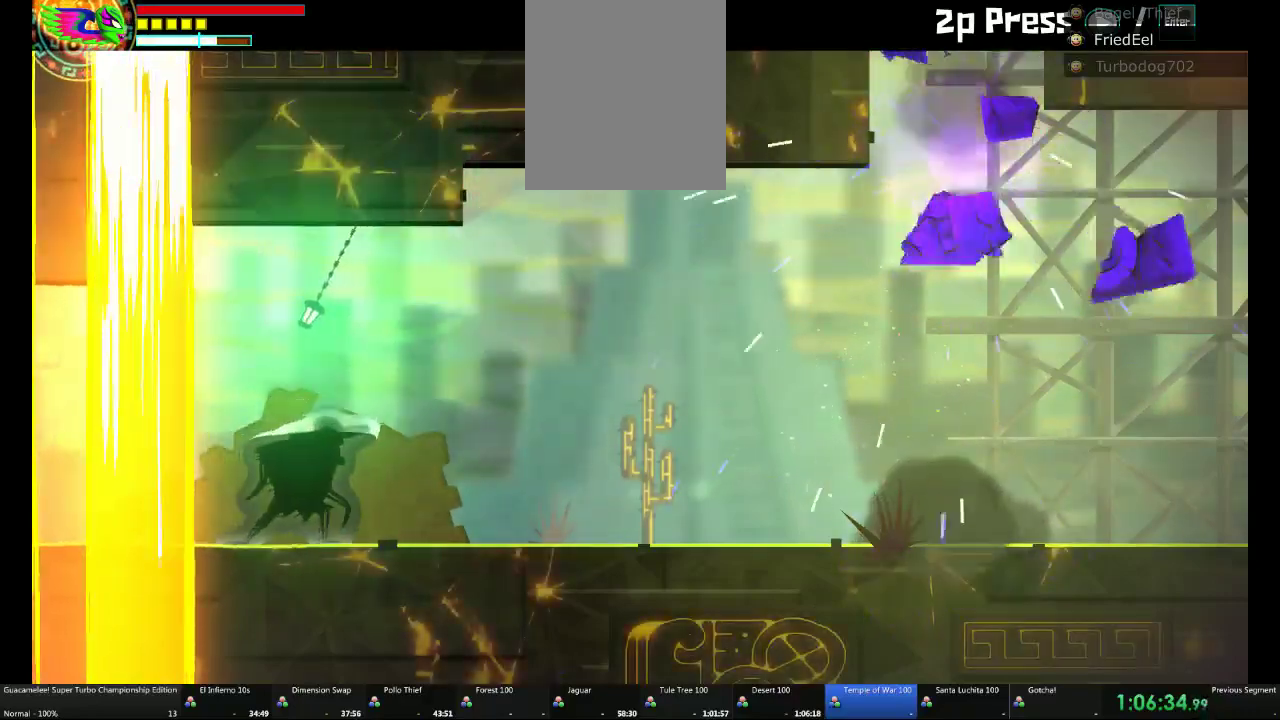
{"buttons": [], "left_stick": "left", "right_stick": "center", "events": []}
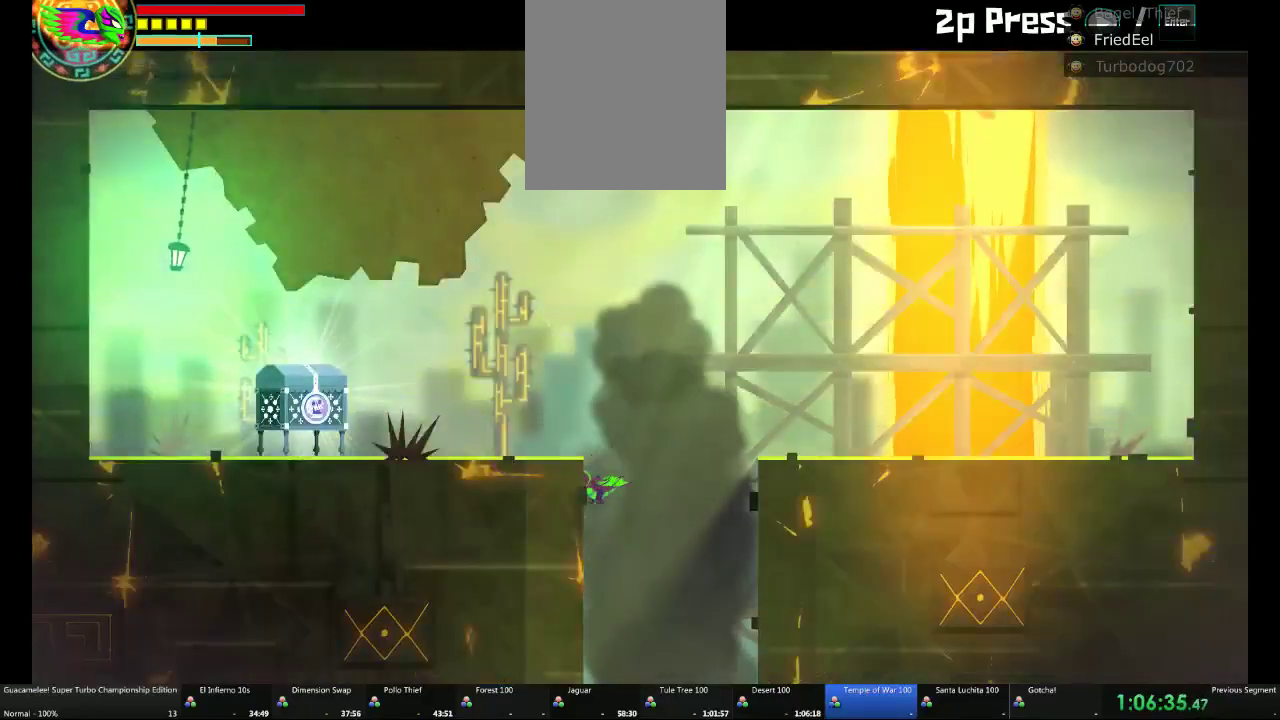
{"buttons": [], "left_stick": "left", "right_stick": "center", "events": []}
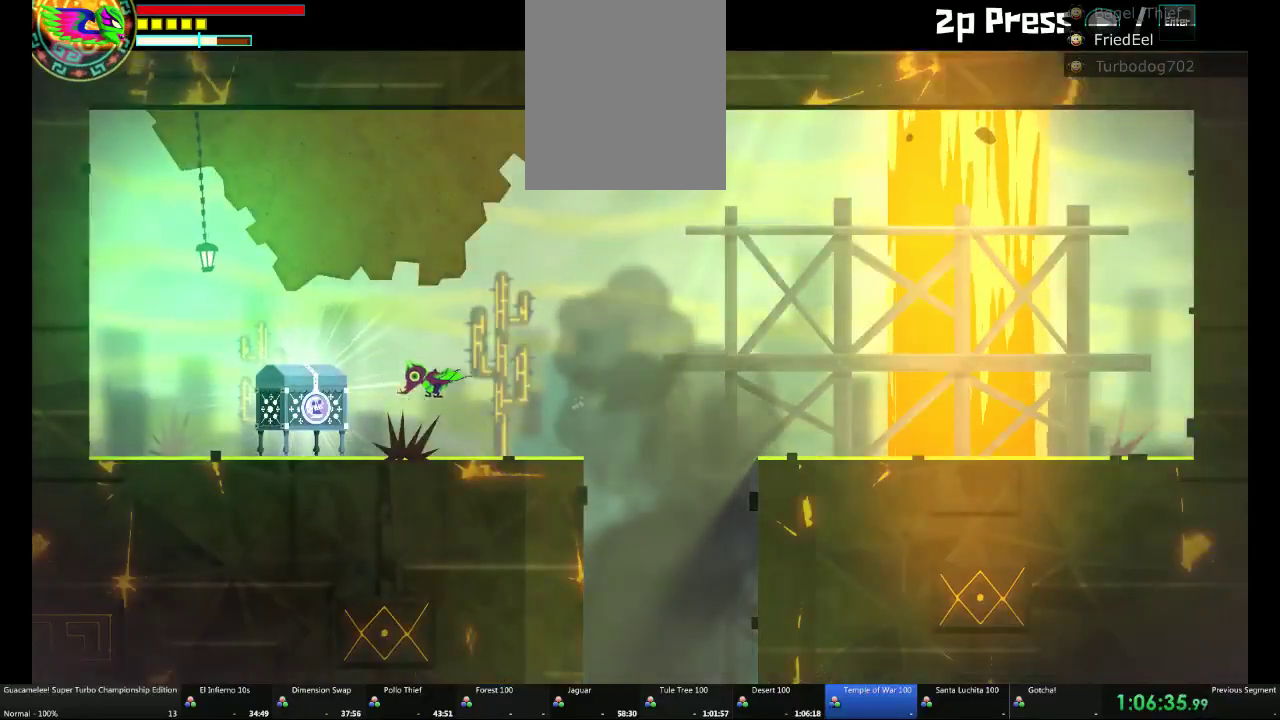
{"buttons": [], "left_stick": "right", "right_stick": "center", "events": [[167, "X", "down"], [167, "left_stick", "center"], [233, "X", "up"], [233, "left_stick", "right"]]}
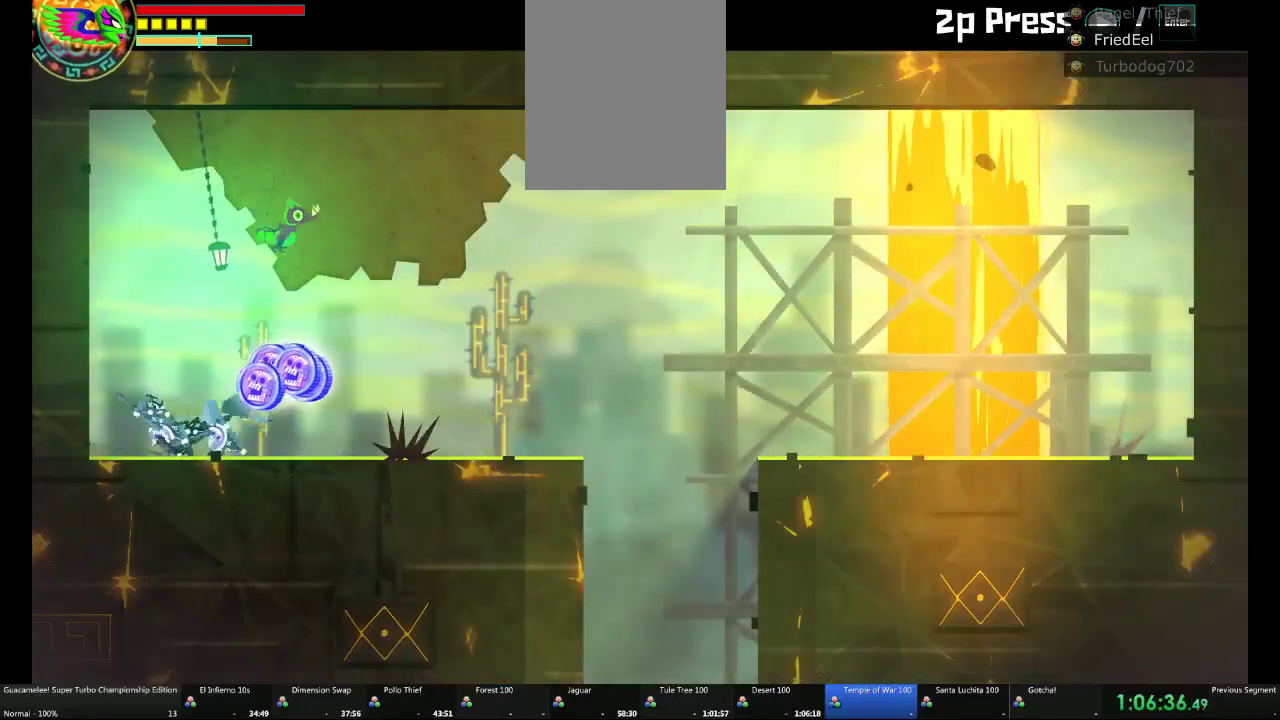
{"buttons": [], "left_stick": "center", "right_stick": "center", "events": [[350, "left_stick", "center"]]}
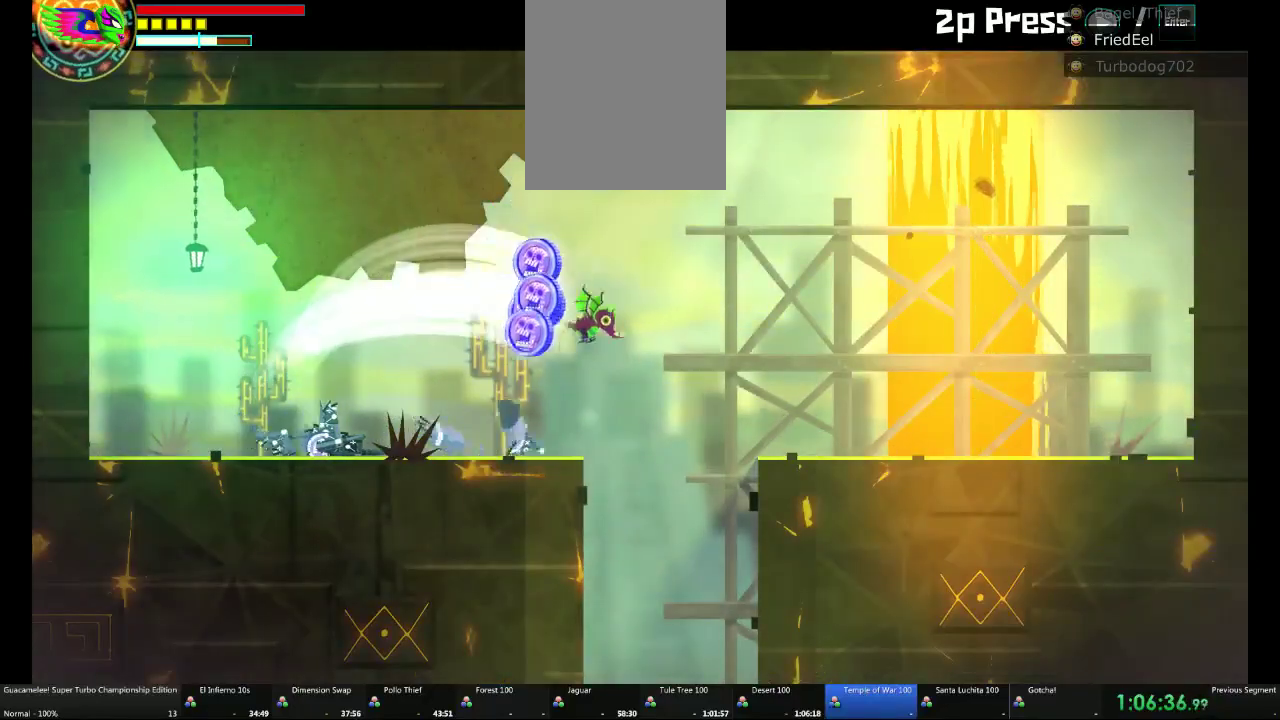
{"buttons": [], "left_stick": "right", "right_stick": "center", "events": [[233, "left_stick", "right"]]}
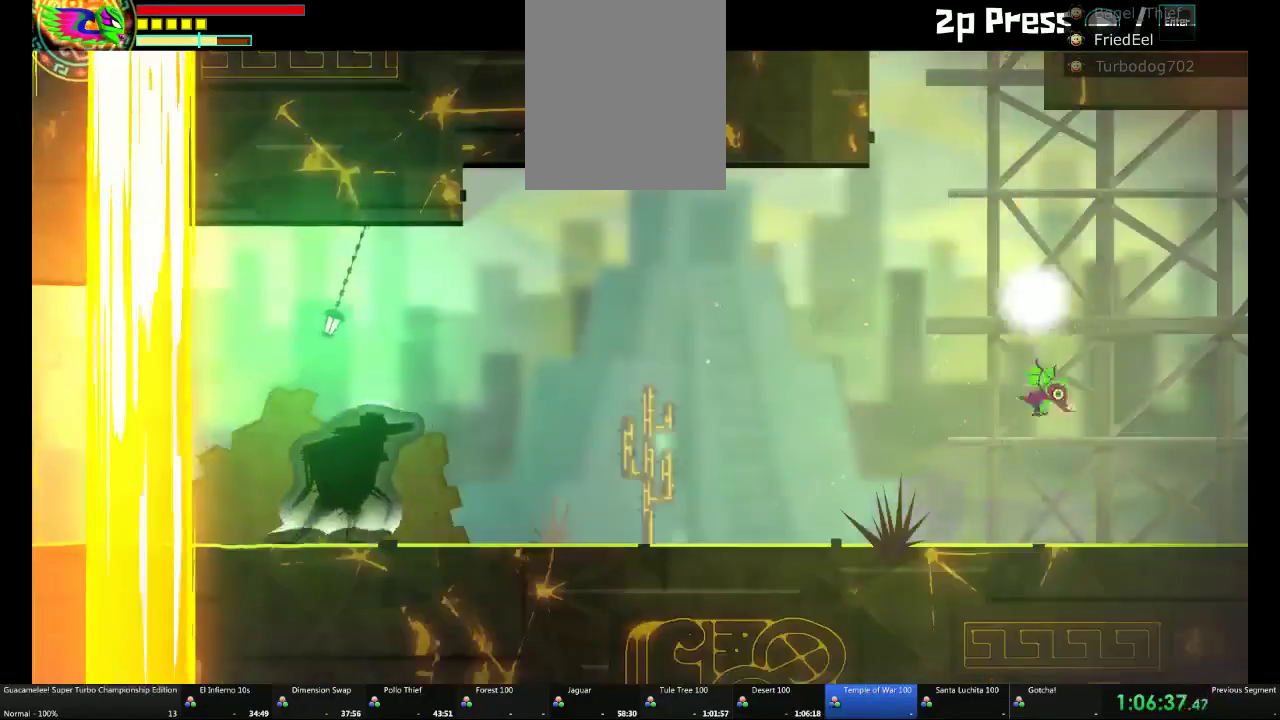
{"buttons": [], "left_stick": "right", "right_stick": "center", "events": []}
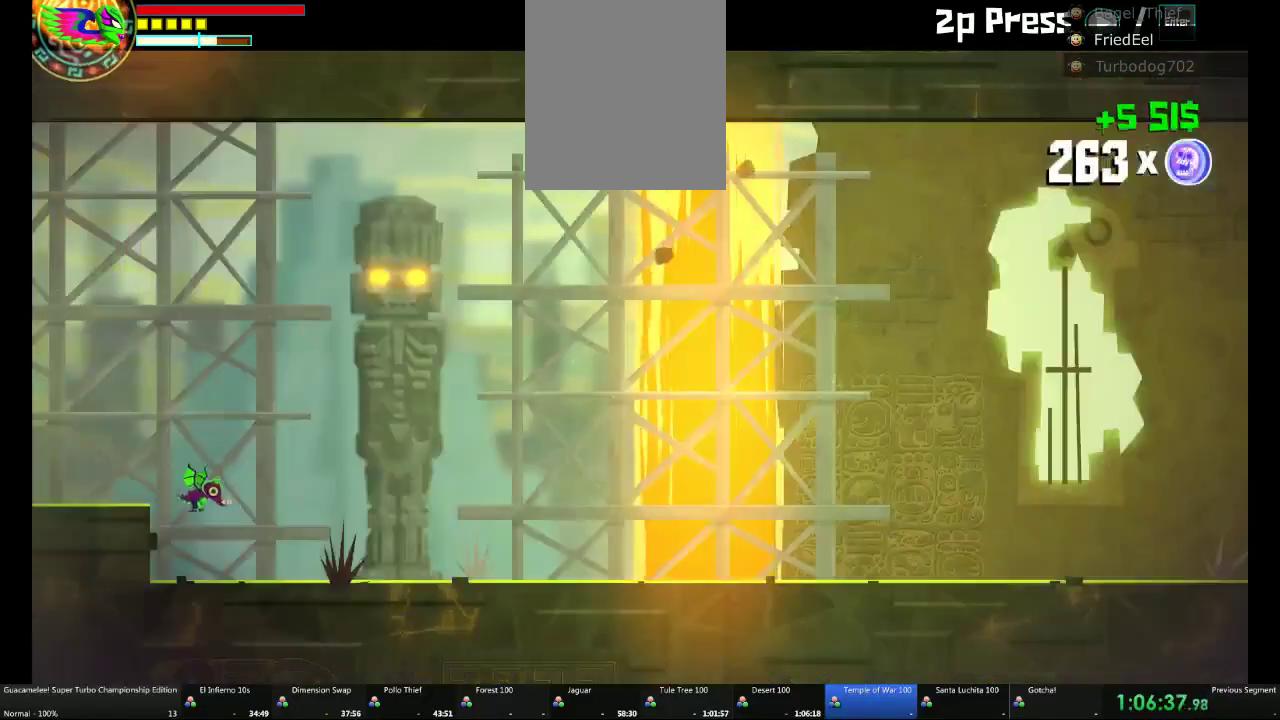
{"buttons": [], "left_stick": "right", "right_stick": "center", "events": []}